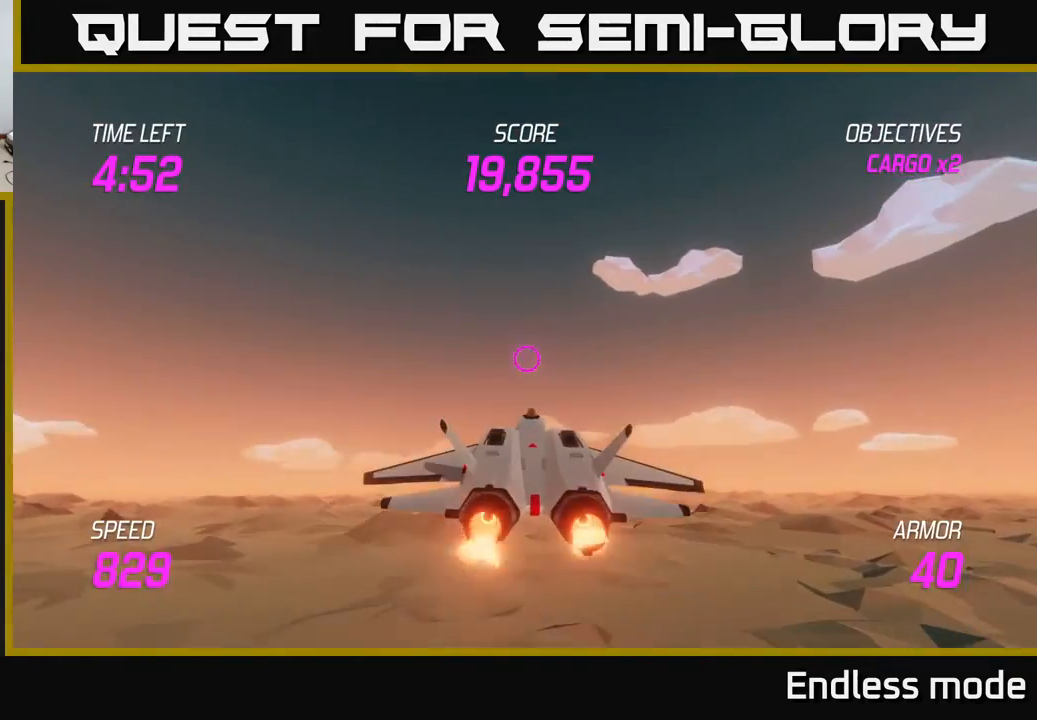
Gameplay with a controller (Xbox layout); each line is a JSON object with the inputs held at the frame after it. "events" lists button and stick changes between this image and that frame as [ms after this image, input, new state], when the widget could be followed in between. Not read: right_stick.
{"buttons": ["L2"], "left_stick": "left", "events": [[100, "left_stick", "left"], [283, "left_stick", "center"], [417, "left_stick", "left"]]}
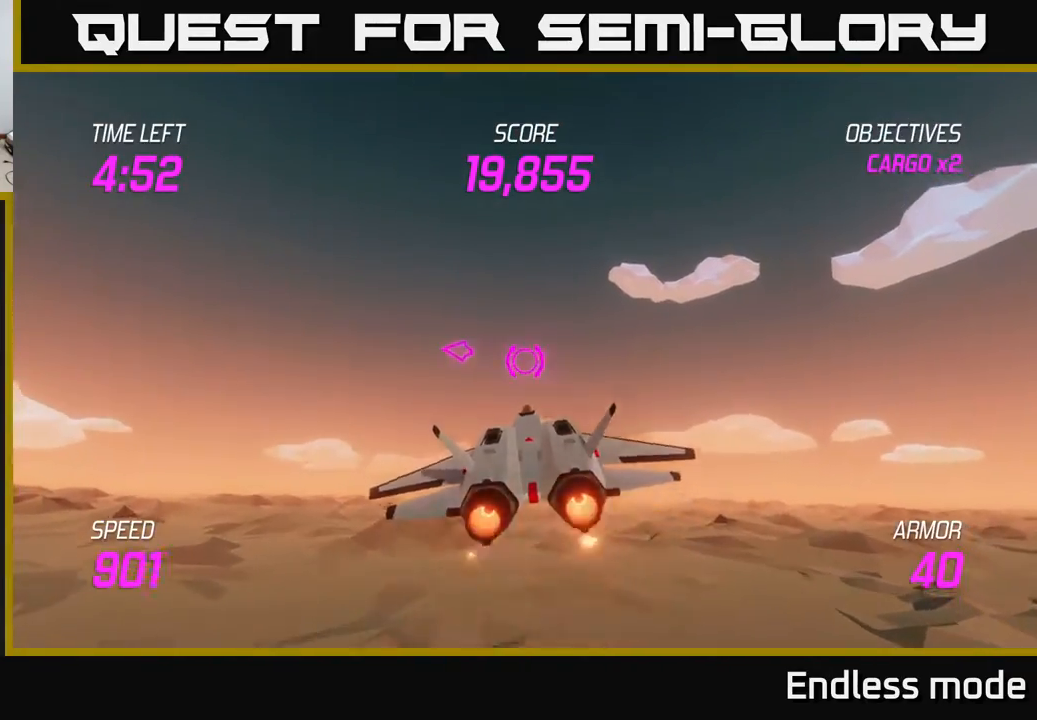
{"buttons": [], "left_stick": "down-left", "events": [[83, "left_stick", "down-left"], [400, "L2", "up"]]}
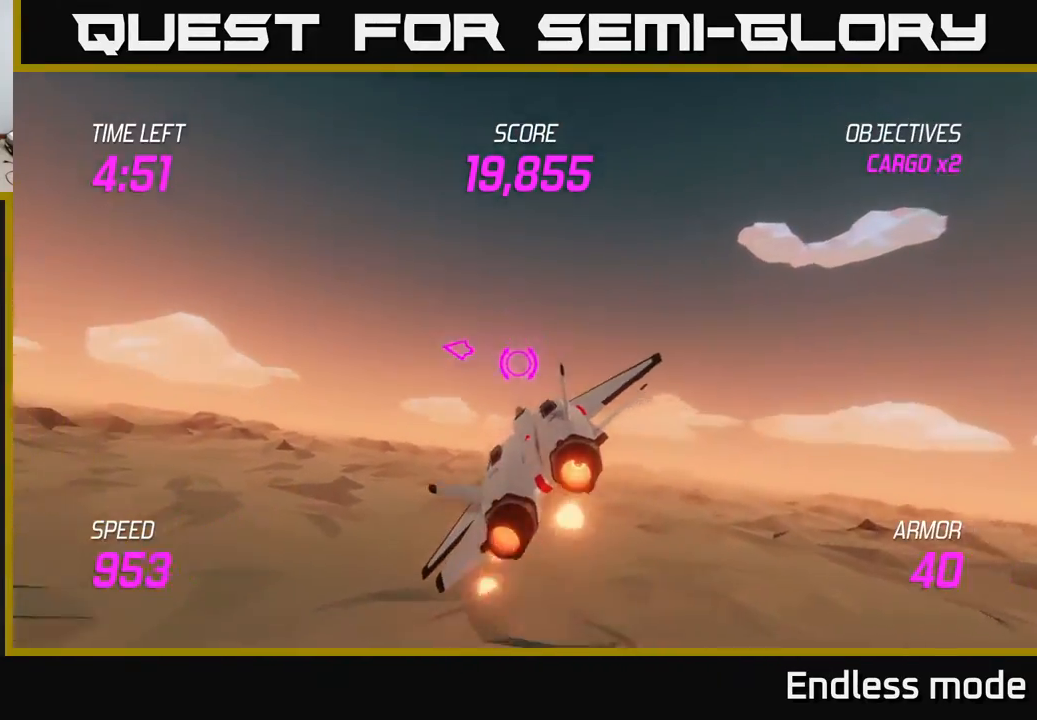
{"buttons": [], "left_stick": "left", "events": [[83, "left_stick", "left"]]}
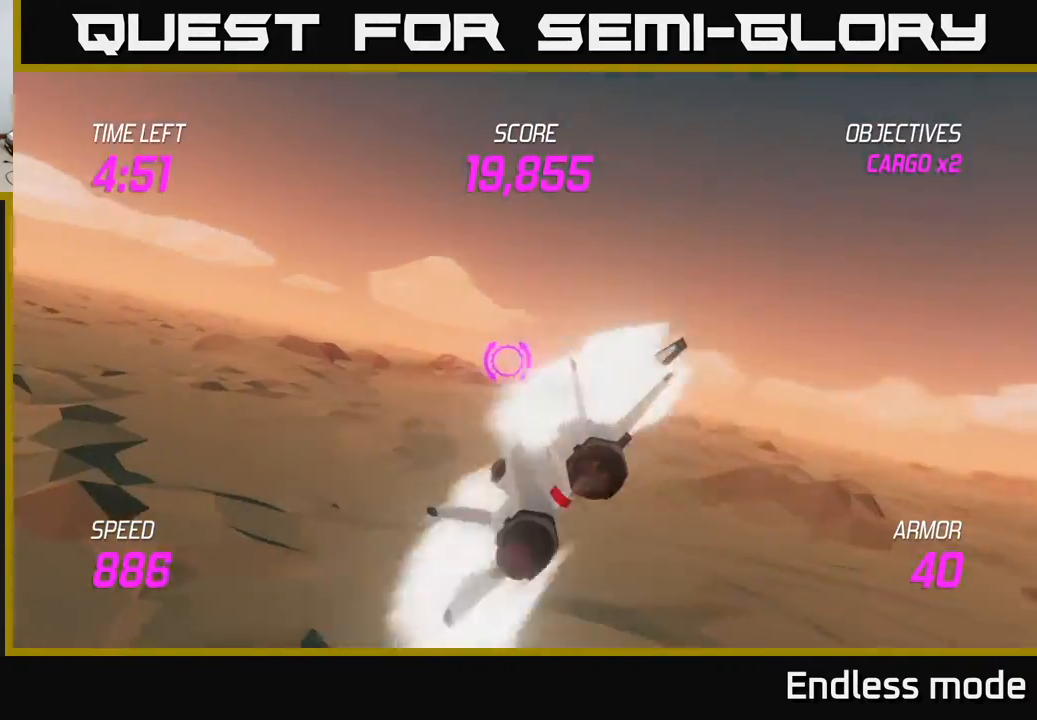
{"buttons": [], "left_stick": "left", "events": []}
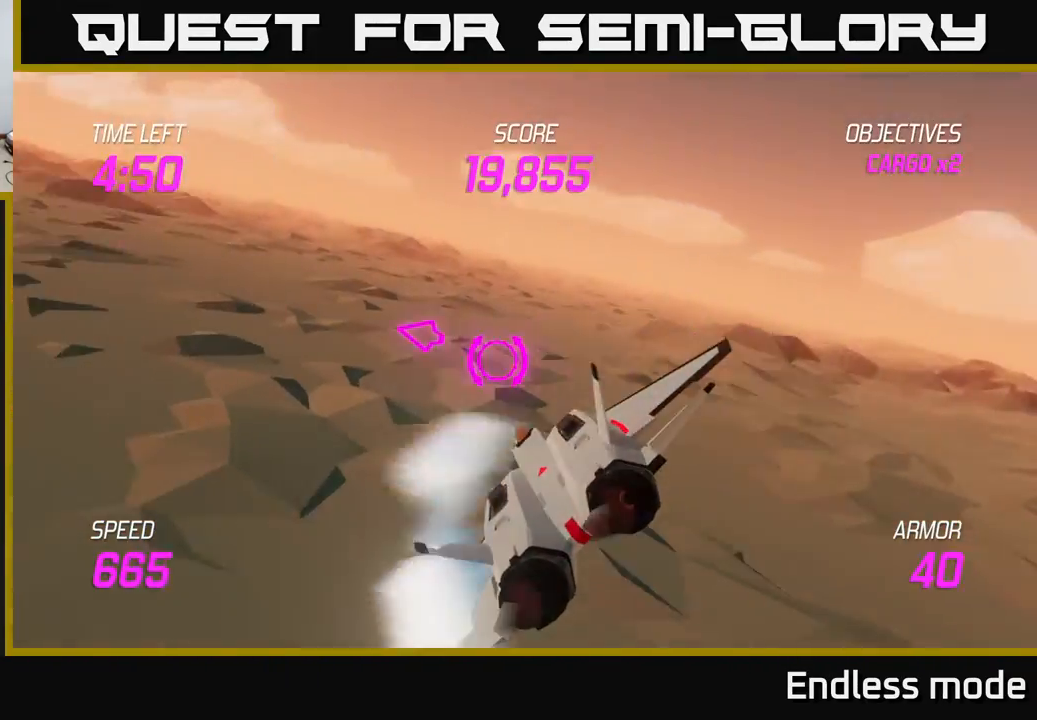
{"buttons": ["L2"], "left_stick": "left", "events": [[500, "L2", "down"]]}
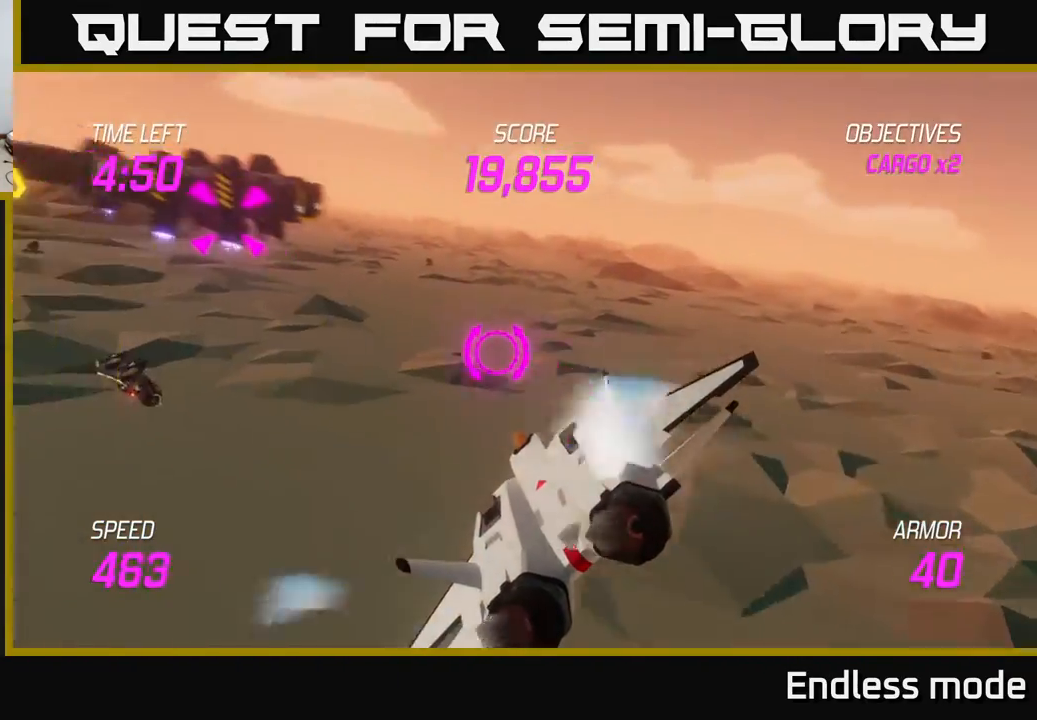
{"buttons": ["R2"], "left_stick": "center", "events": [[233, "R2", "down"], [317, "R2", "up"], [317, "left_stick", "center"], [400, "R2", "down"], [467, "L2", "up"]]}
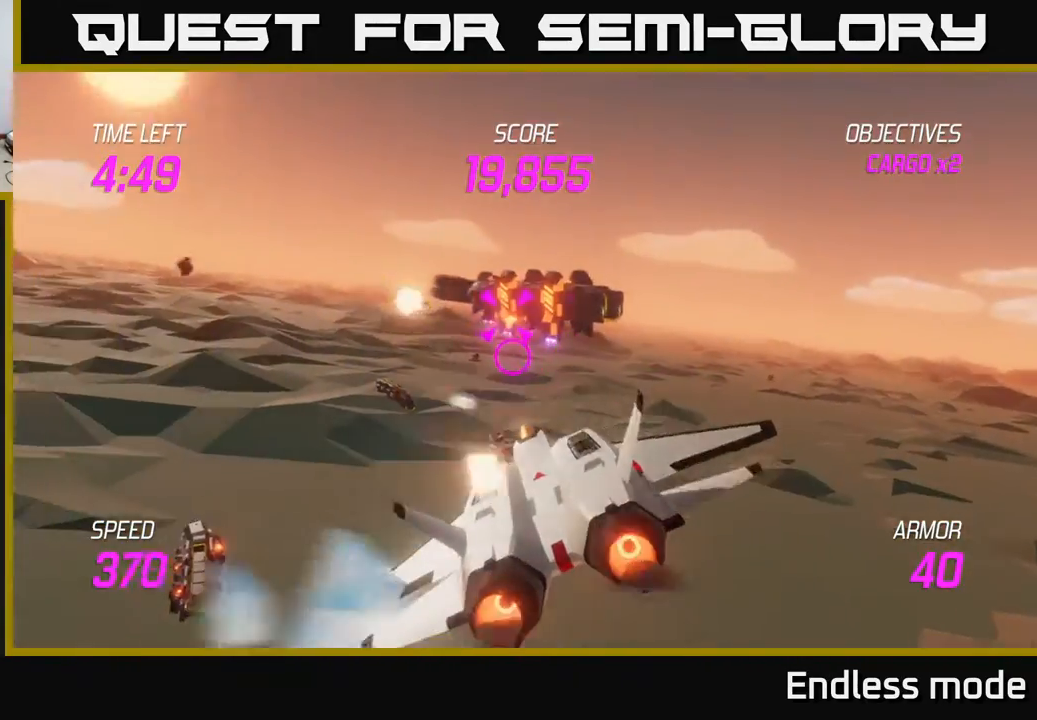
{"buttons": ["R2"], "left_stick": "center", "events": [[17, "R2", "up"], [83, "R2", "down"], [183, "R2", "up"], [250, "R2", "down"], [317, "left_stick", "up-left"], [367, "R2", "up"], [417, "left_stick", "center"], [450, "R2", "down"]]}
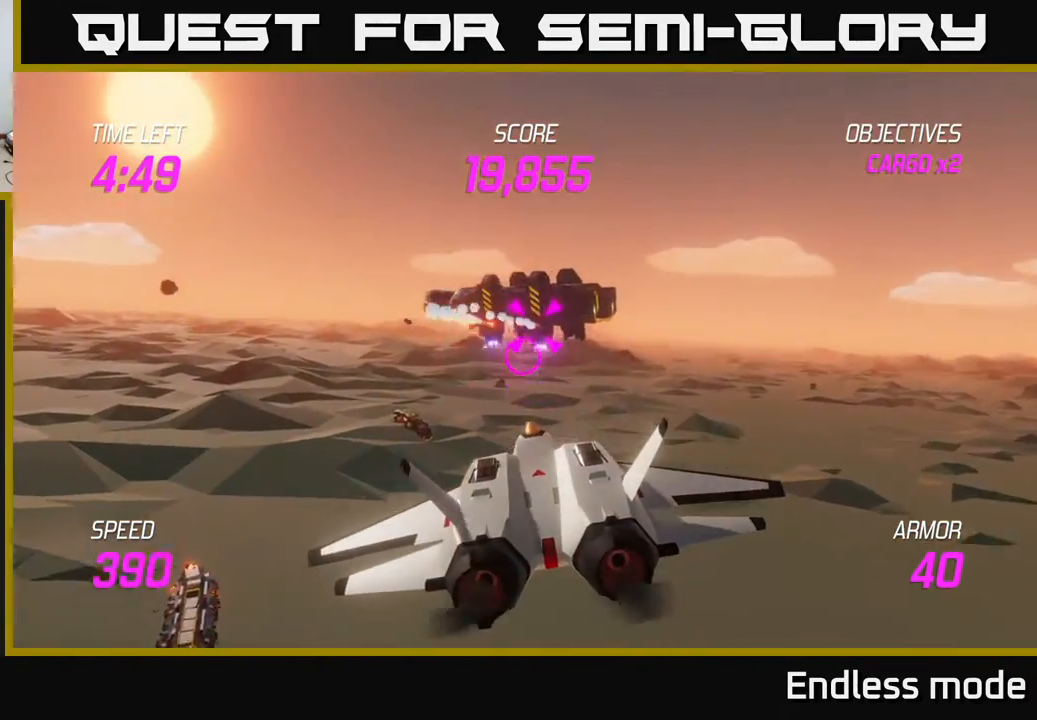
{"buttons": ["R2"], "left_stick": "center", "events": [[50, "R2", "up"], [117, "R2", "down"], [233, "R2", "up"], [317, "R2", "down"], [417, "R2", "up"], [483, "R2", "down"]]}
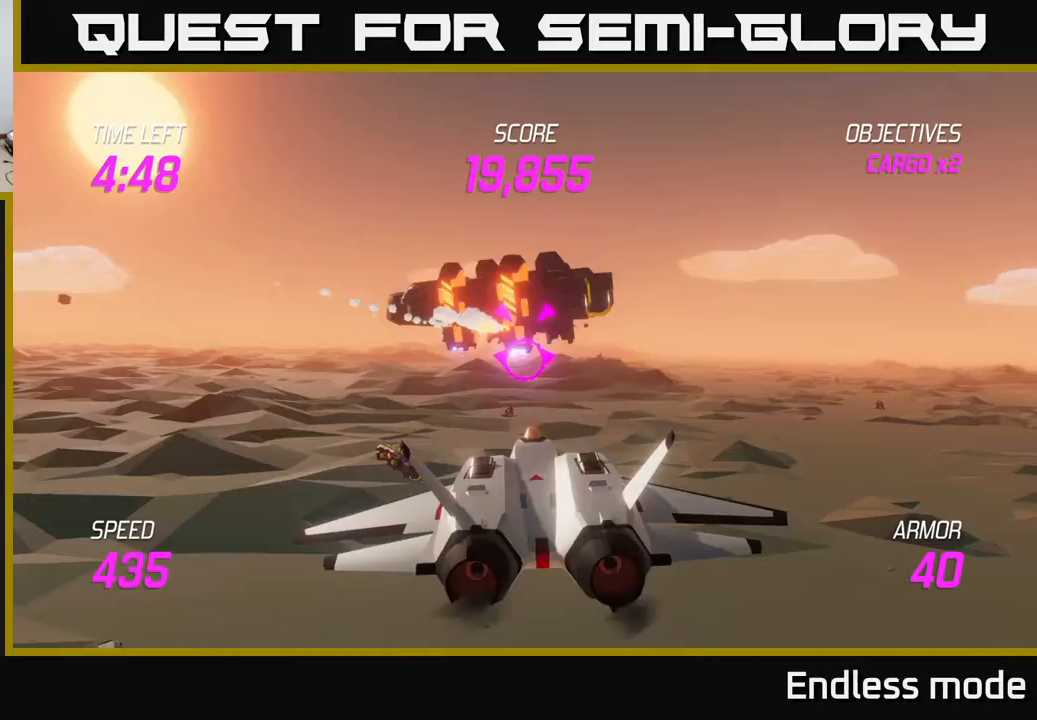
{"buttons": ["R2"], "left_stick": "center", "events": [[100, "R2", "up"], [217, "left_stick", "up-left"], [333, "left_stick", "center"], [417, "R2", "down"]]}
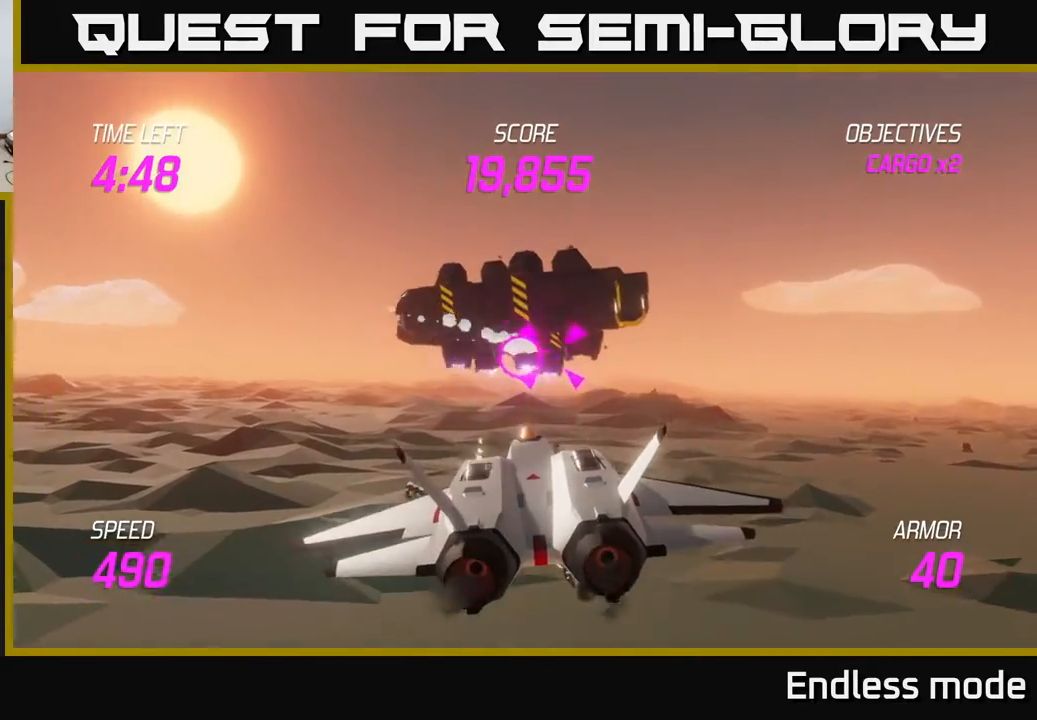
{"buttons": [], "left_stick": "center", "events": [[50, "R2", "up"], [367, "R2", "down"], [367, "left_stick", "up"], [450, "left_stick", "center"], [467, "R2", "up"]]}
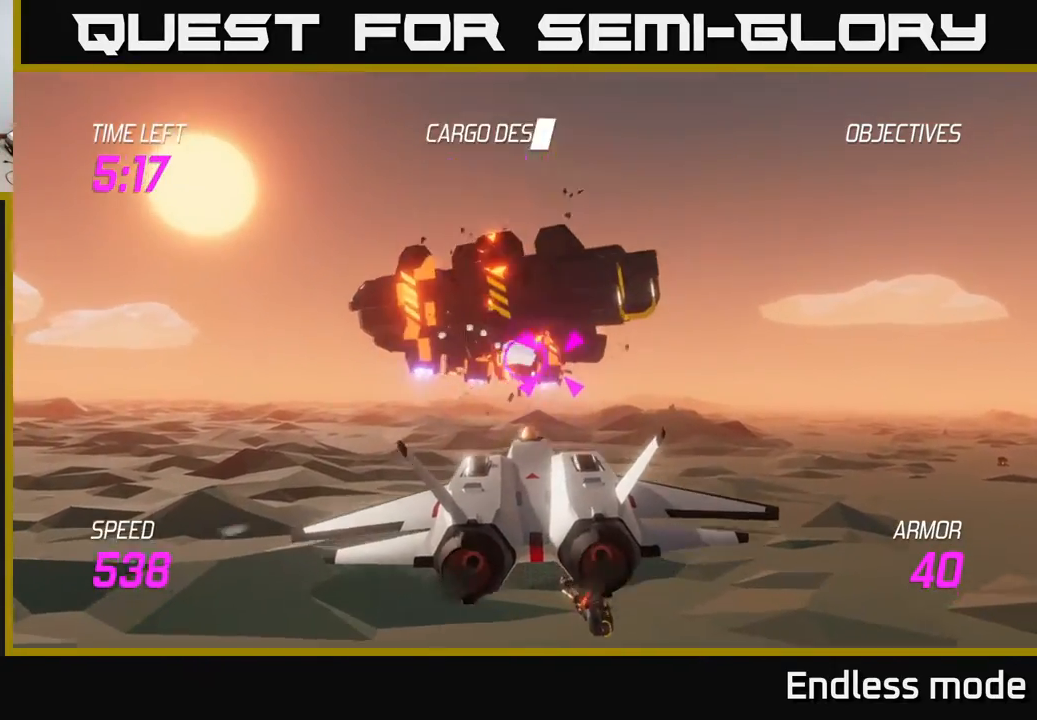
{"buttons": [], "left_stick": "right", "events": [[67, "R2", "down"], [117, "left_stick", "down-right"], [150, "R2", "up"], [333, "left_stick", "right"], [367, "L2", "down"], [483, "L2", "up"]]}
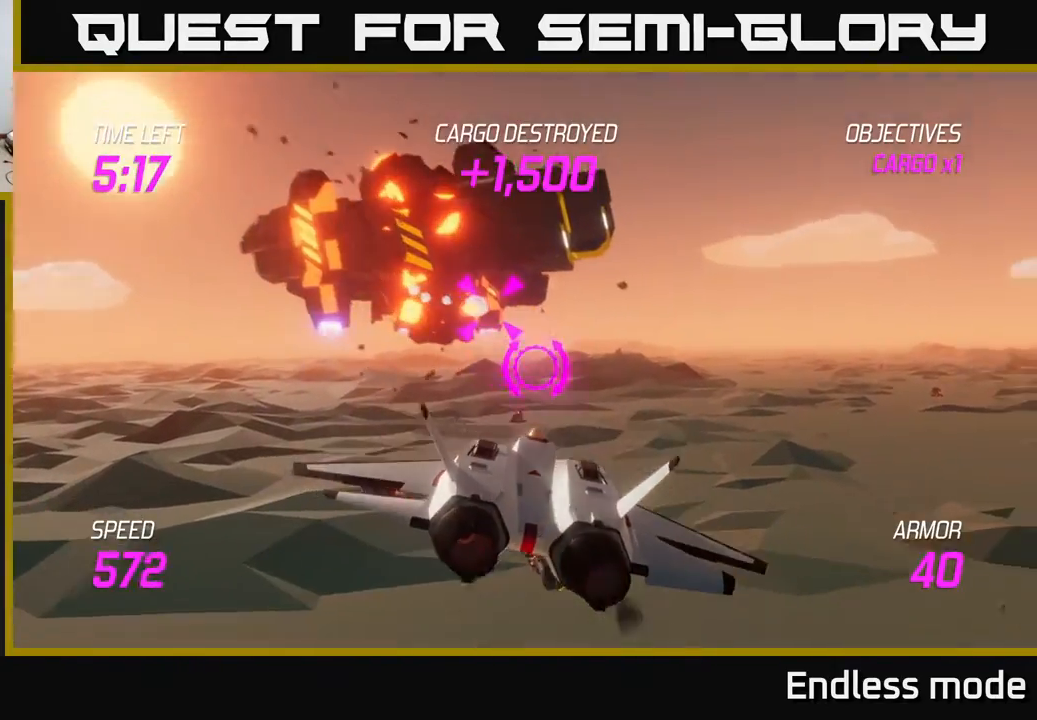
{"buttons": ["L2"], "left_stick": "right", "events": [[50, "L2", "down"], [133, "L2", "up"], [217, "L2", "down"]]}
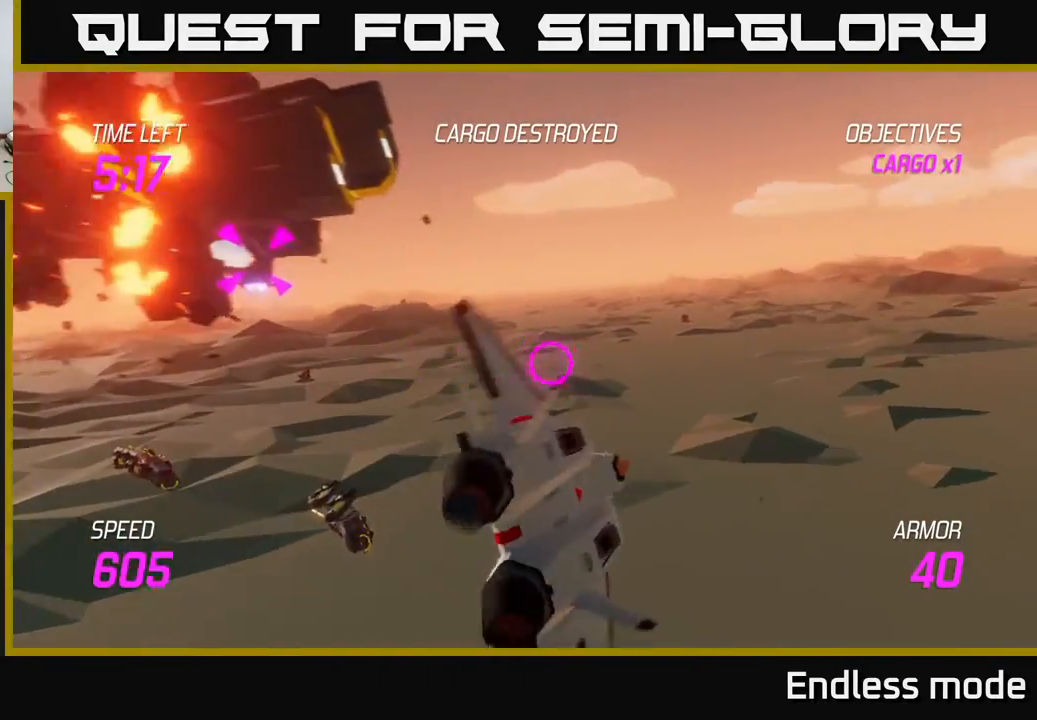
{"buttons": [], "left_stick": "left", "events": [[150, "left_stick", "up"], [250, "left_stick", "left"], [383, "L2", "up"]]}
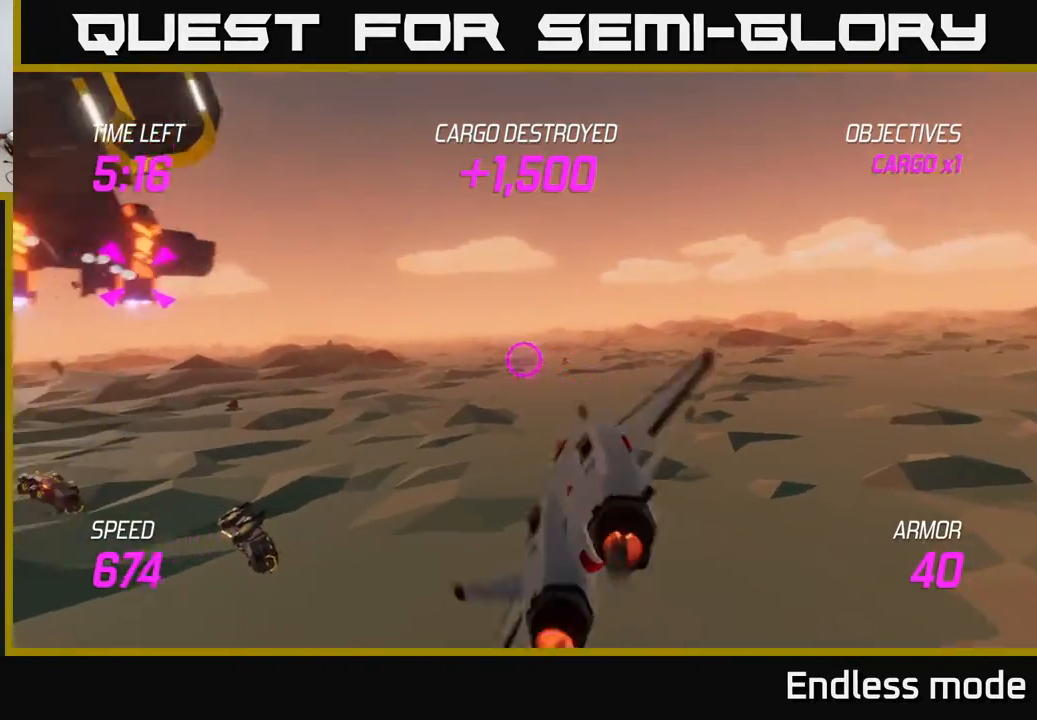
{"buttons": [], "left_stick": "up-left", "events": [[167, "left_stick", "up-left"]]}
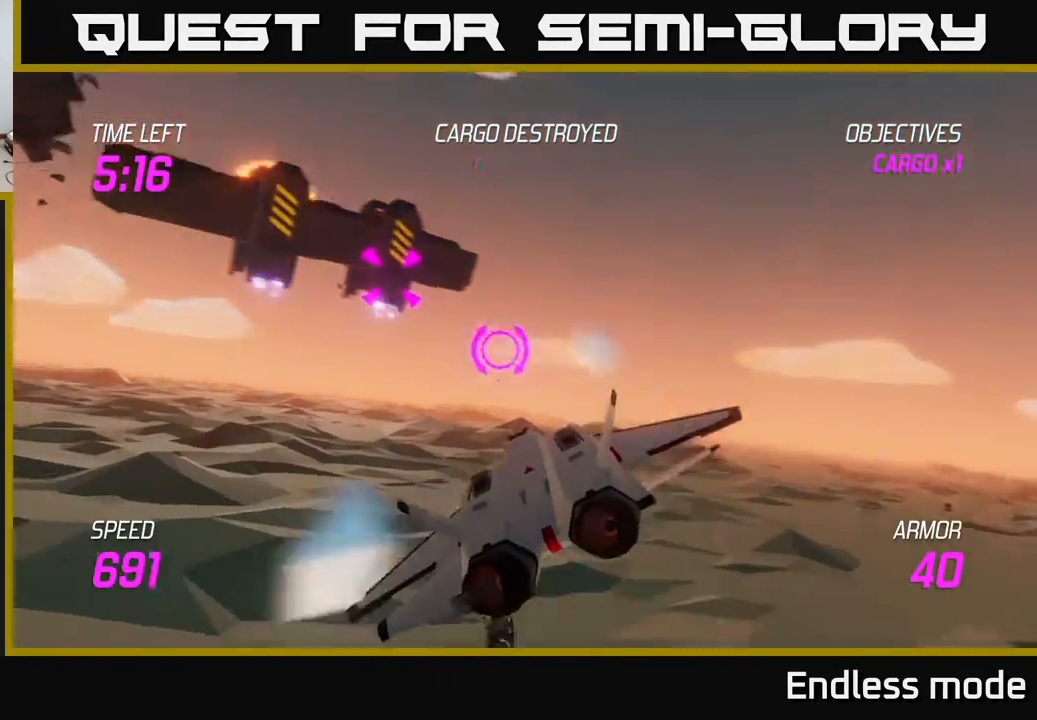
{"buttons": ["R2"], "left_stick": "center", "events": [[100, "R2", "down"], [167, "R2", "up"], [183, "left_stick", "center"], [233, "left_stick", "left"], [250, "R2", "down"], [317, "left_stick", "center"], [333, "R2", "up"], [450, "R2", "down"]]}
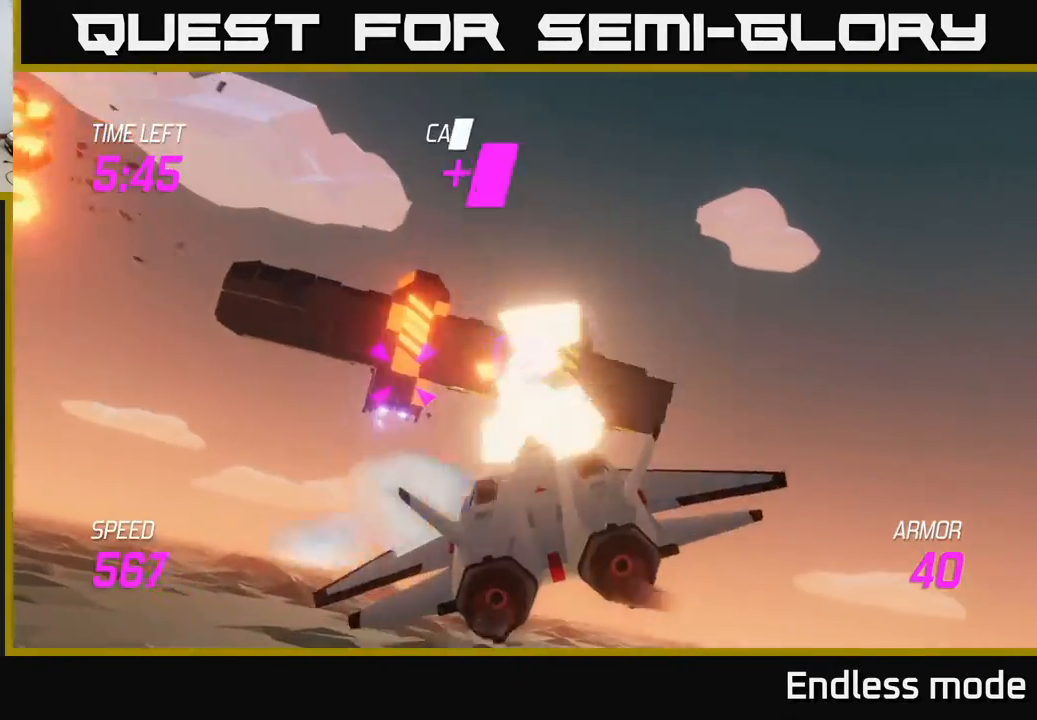
{"buttons": ["R2"], "left_stick": "right", "events": [[50, "R2", "up"], [50, "left_stick", "down-left"], [100, "R2", "down"], [133, "left_stick", "center"], [200, "R2", "up"], [317, "R2", "down"], [367, "left_stick", "down"], [400, "R2", "up"], [450, "R2", "down"], [467, "left_stick", "right"]]}
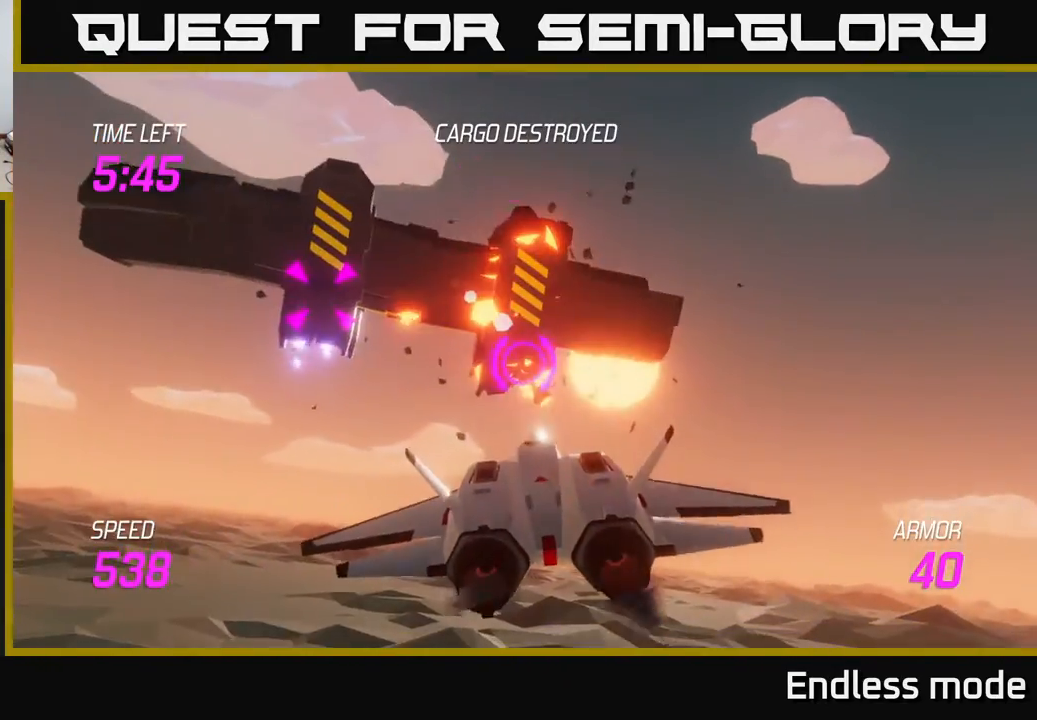
{"buttons": ["L2"], "left_stick": "right", "events": [[50, "R2", "up"], [183, "L2", "down"], [317, "L2", "up"], [400, "L2", "down"]]}
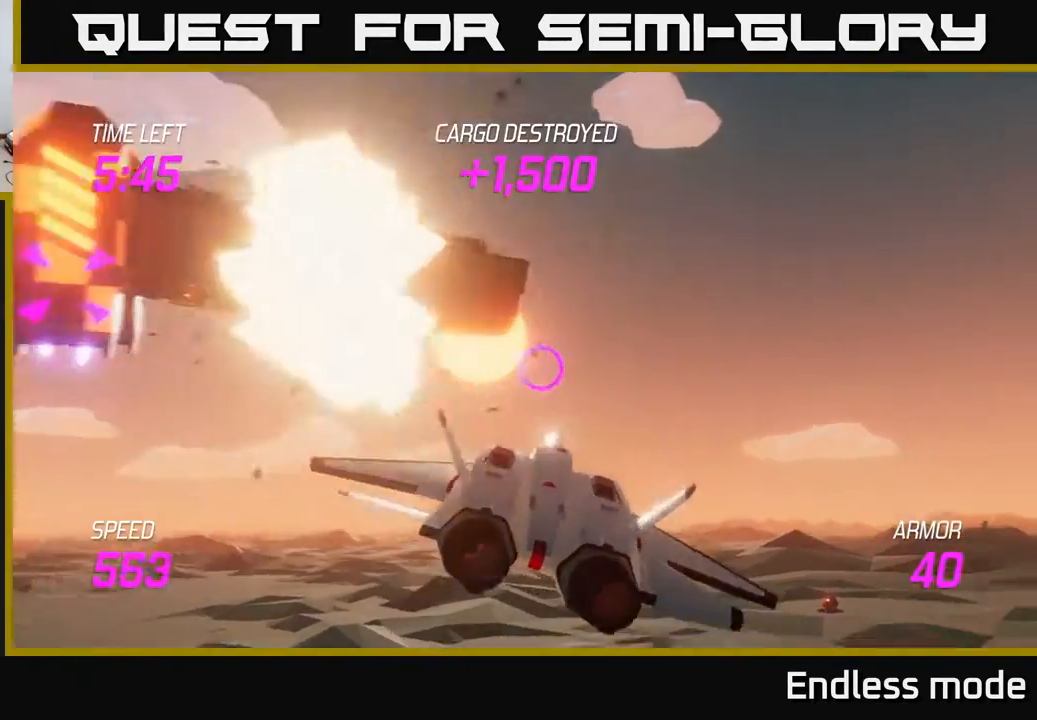
{"buttons": ["L2"], "left_stick": "left", "events": [[33, "L2", "up"], [150, "L2", "down"], [350, "left_stick", "left"]]}
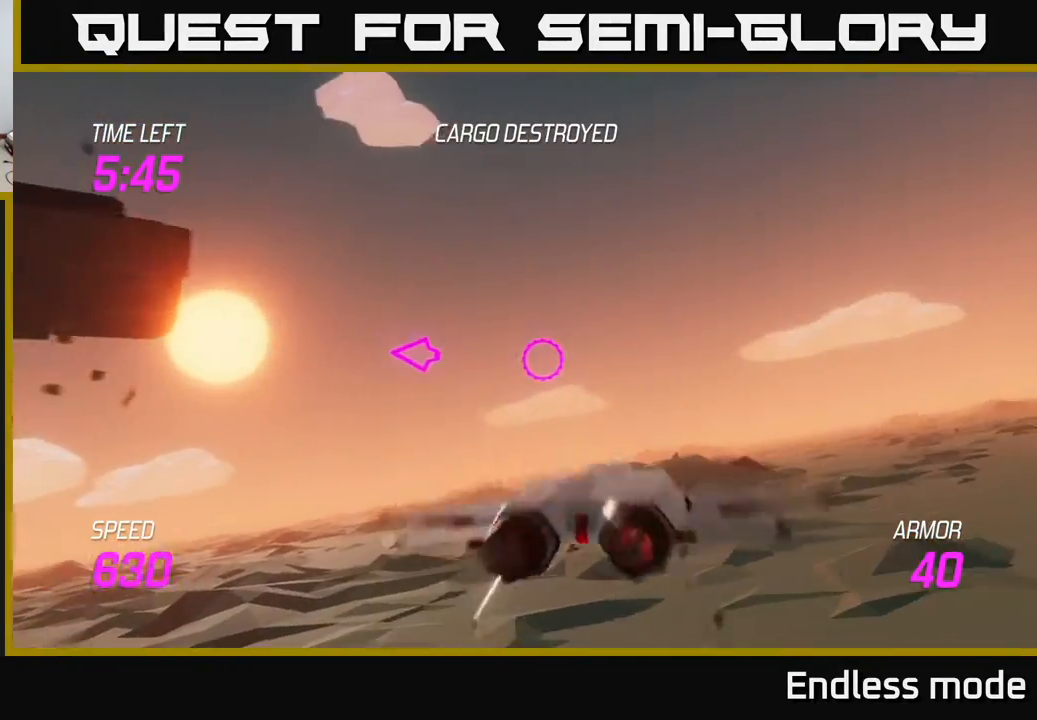
{"buttons": ["L2"], "left_stick": "left", "events": [[67, "left_stick", "center"], [250, "left_stick", "down-left"], [467, "left_stick", "left"]]}
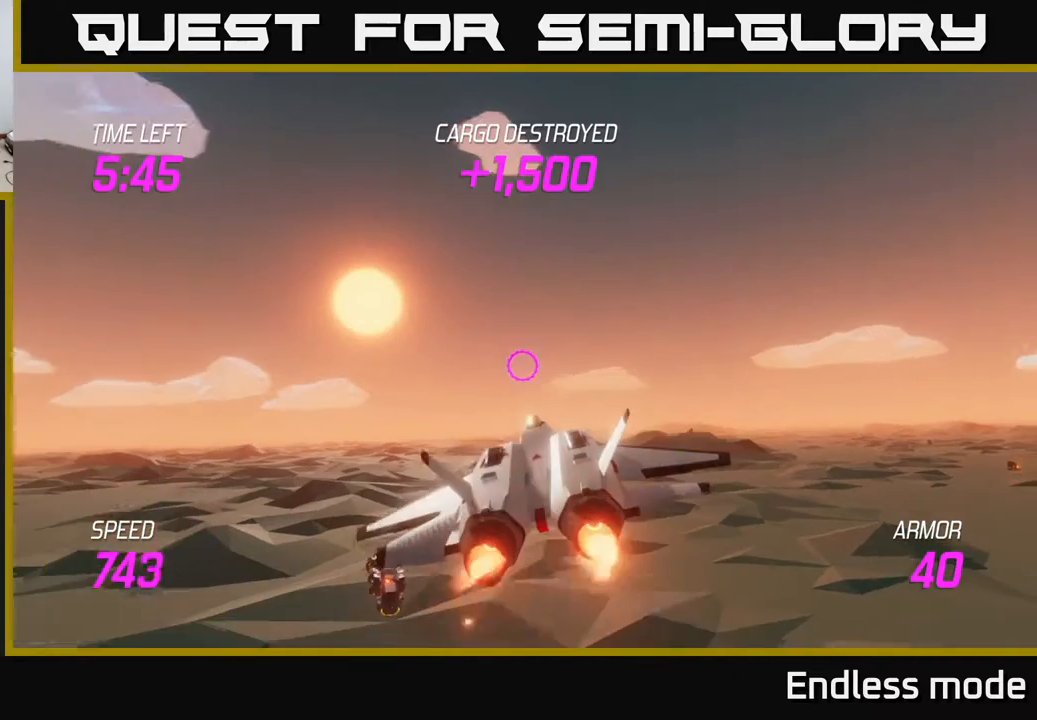
{"buttons": ["L2"], "left_stick": "down-left", "events": [[50, "left_stick", "up-left"], [233, "left_stick", "center"], [317, "left_stick", "left"], [433, "left_stick", "down-left"]]}
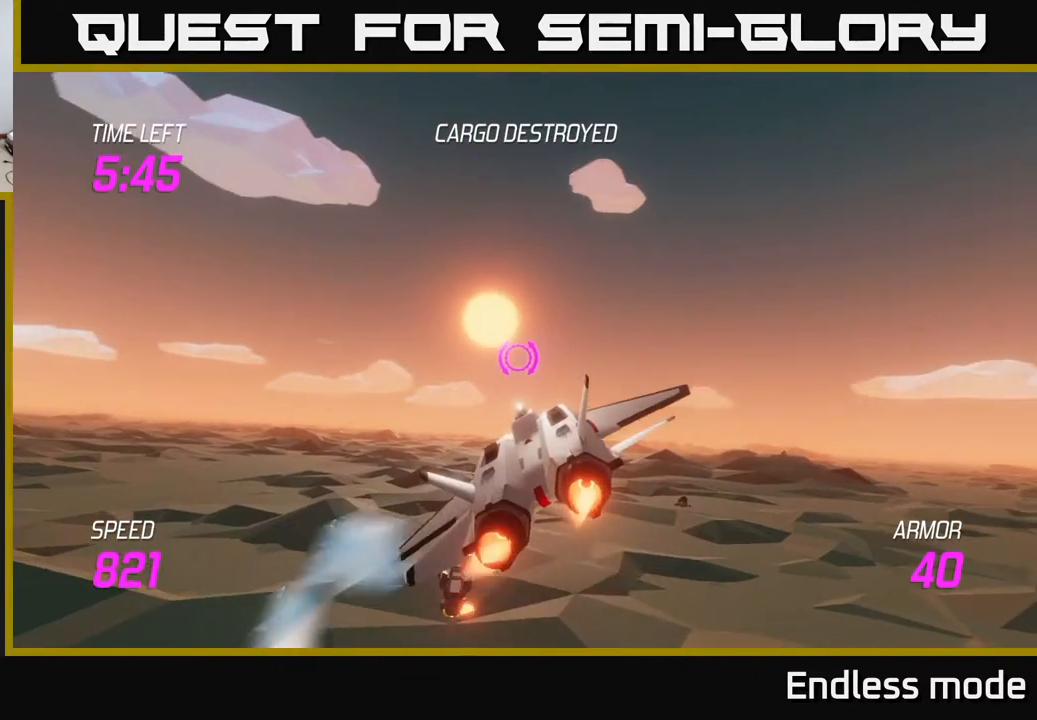
{"buttons": ["L2"], "left_stick": "center", "events": [[133, "left_stick", "center"]]}
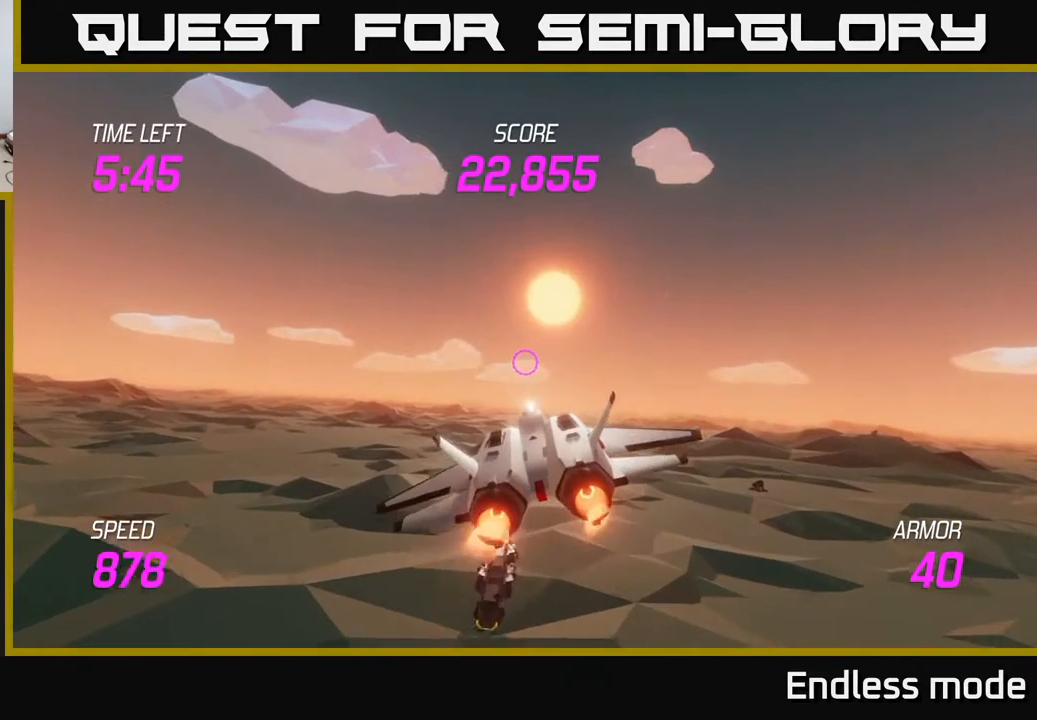
{"buttons": ["L2"], "left_stick": "center", "events": [[67, "left_stick", "down"], [283, "left_stick", "center"]]}
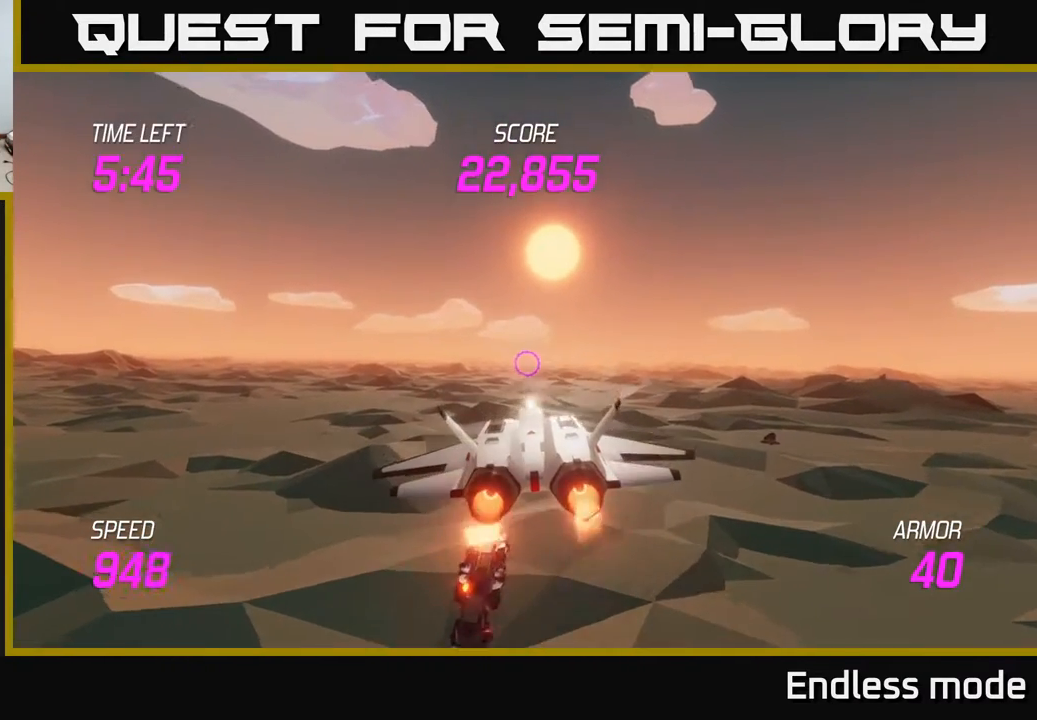
{"buttons": ["L2"], "left_stick": "center", "events": [[133, "left_stick", "down"], [467, "left_stick", "center"]]}
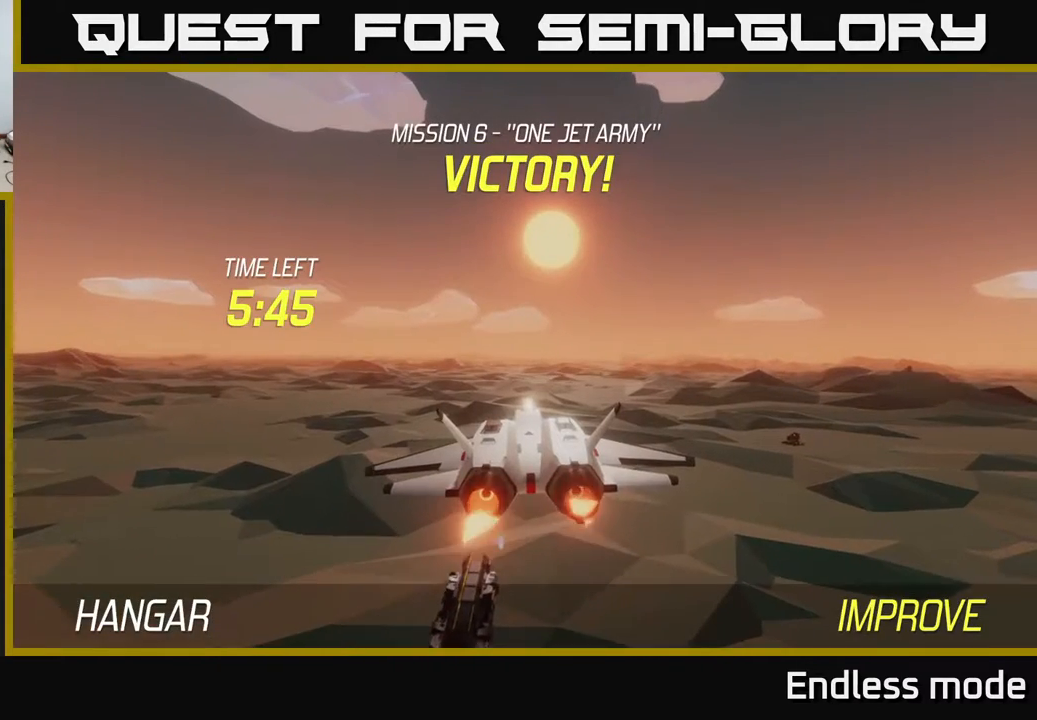
{"buttons": [], "left_stick": "center", "events": [[83, "L2", "up"]]}